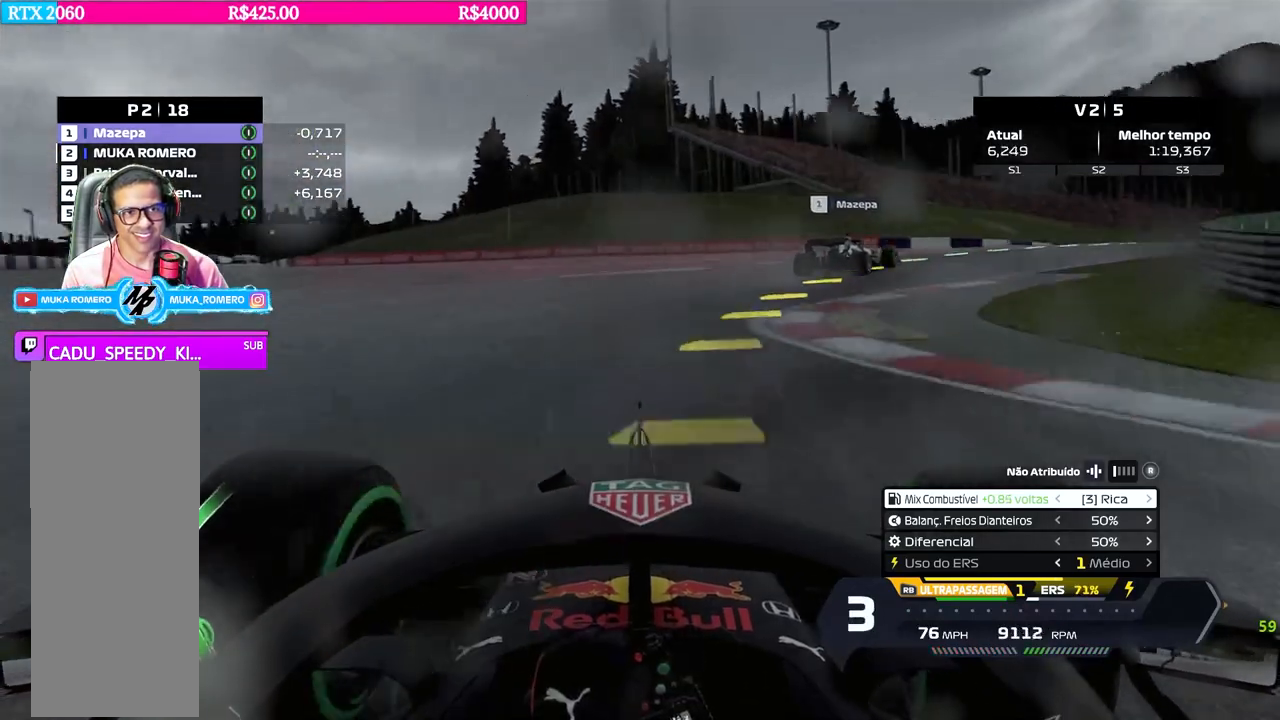
Gameplay with a controller (Xbox layout); each line is a JSON object with the inputs held at the frame after it. "events" lists button and stick changes between this image and that frame as [ms after this image, input, new state], when the widget could be followed in between.
{"buttons": [], "left_stick": "right", "right_stick": "center", "events": [[301, "R2", "up"]]}
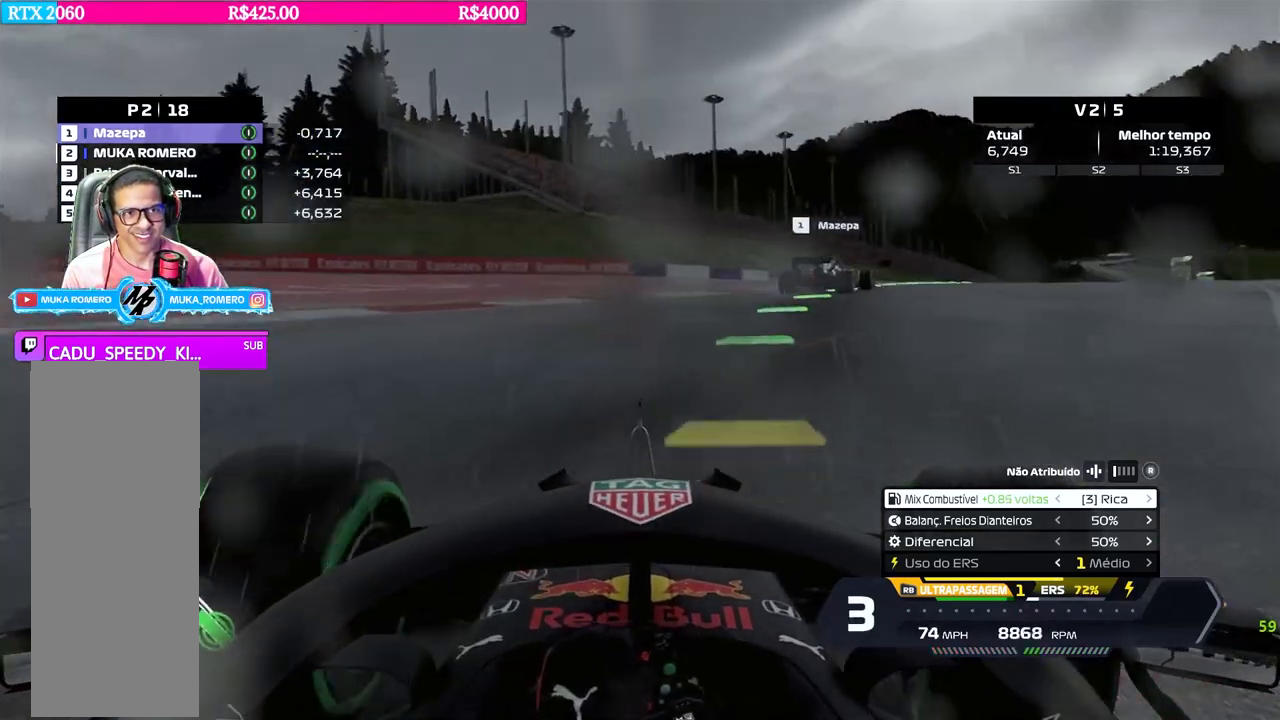
{"buttons": ["R2"], "left_stick": "right", "right_stick": "center", "events": [[234, "R2", "down"]]}
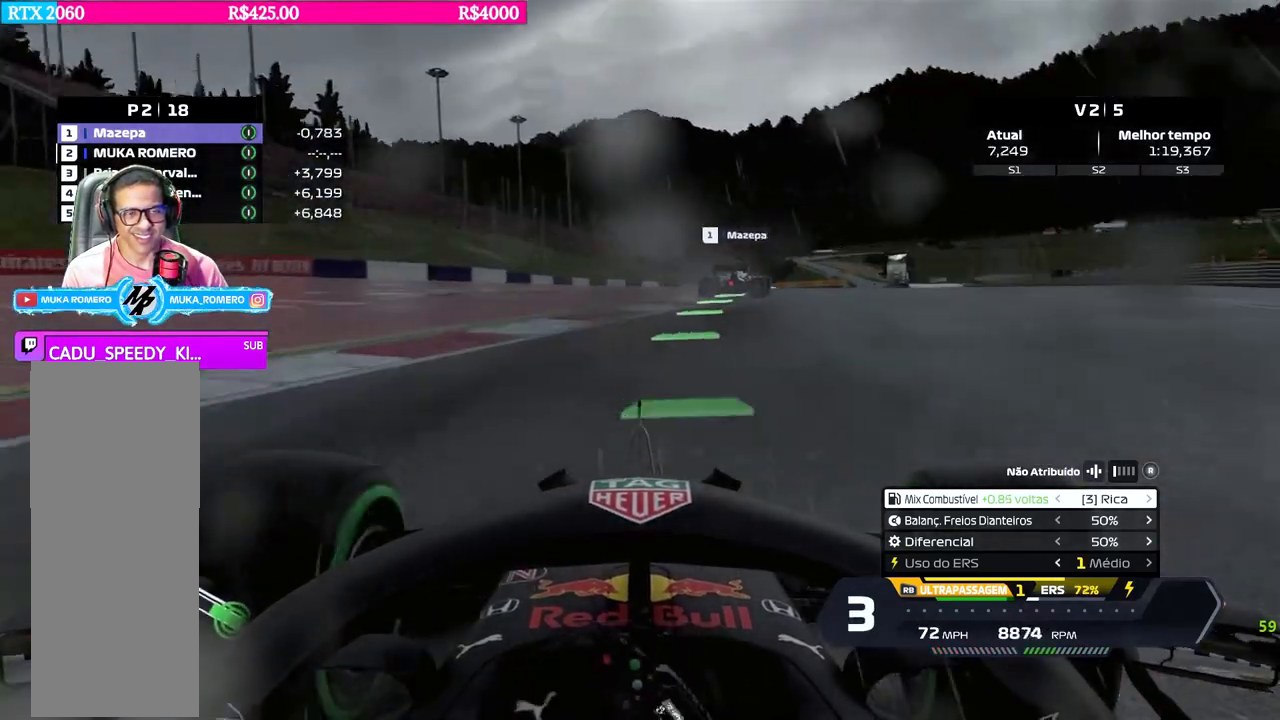
{"buttons": ["R2"], "left_stick": "left", "right_stick": "center", "events": [[334, "left_stick", "center"], [468, "left_stick", "left"]]}
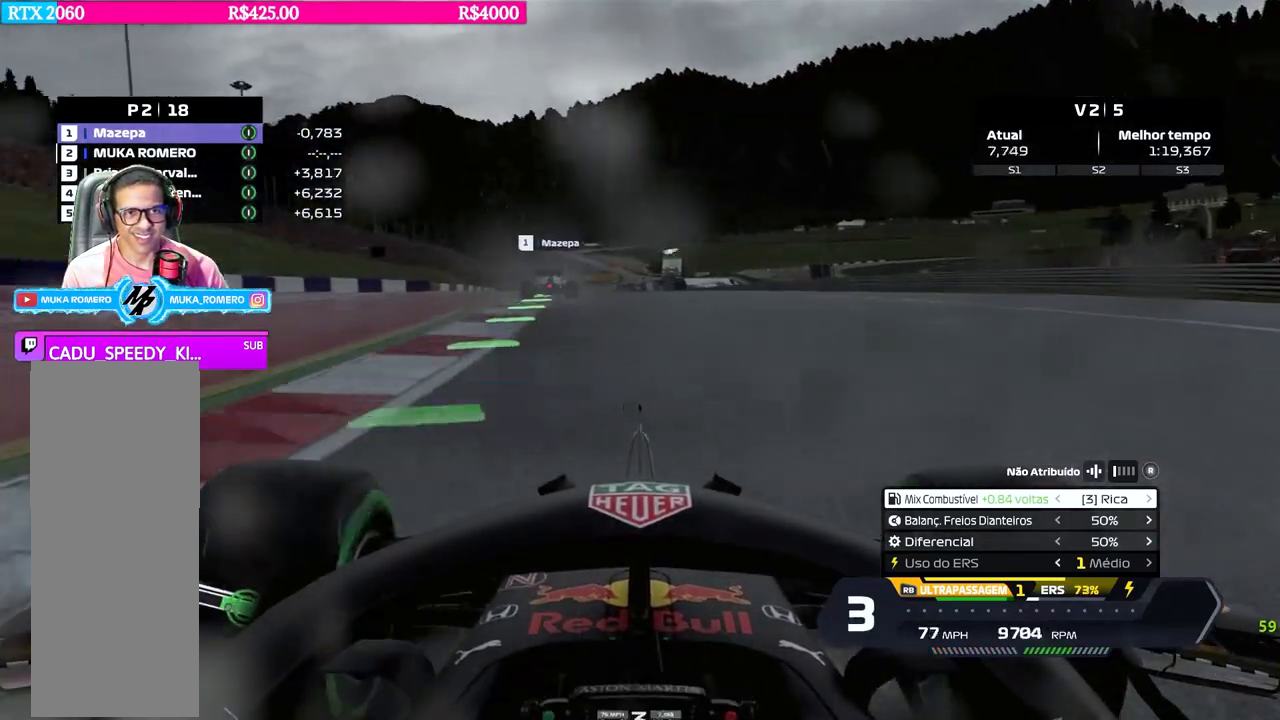
{"buttons": ["R2"], "left_stick": "center", "right_stick": "center", "events": [[334, "left_stick", "center"]]}
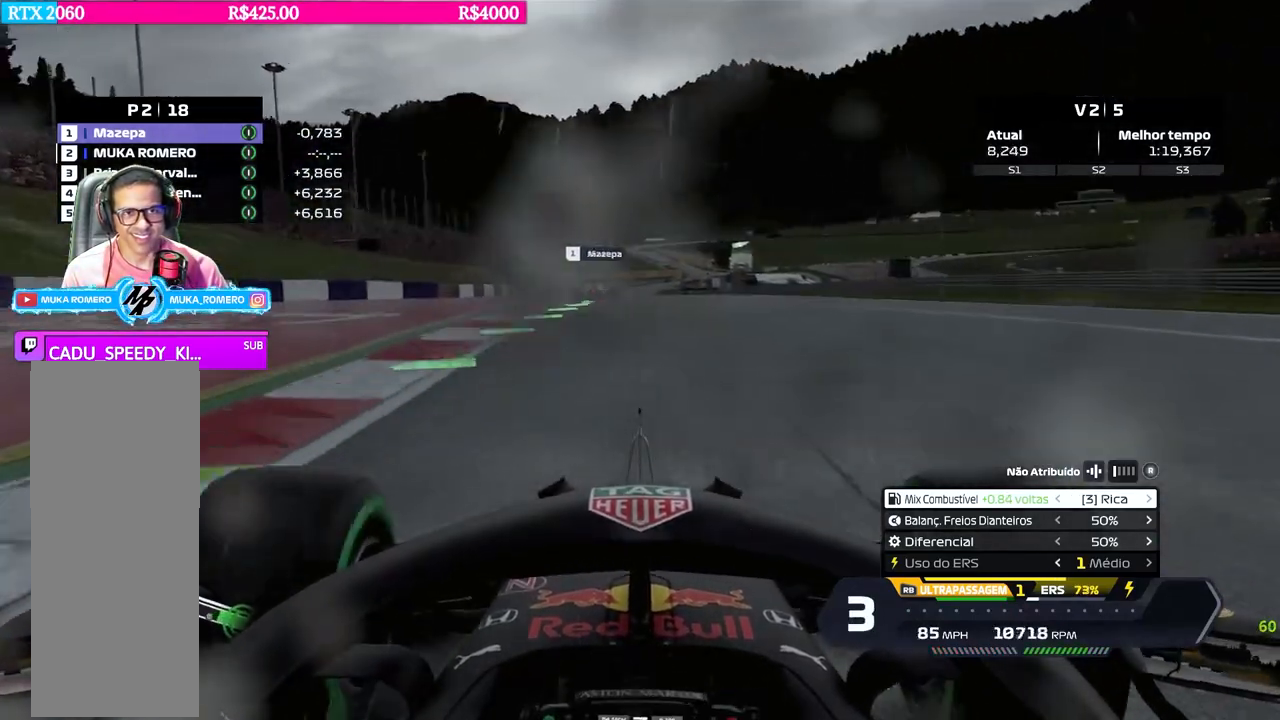
{"buttons": ["R2"], "left_stick": "center", "right_stick": "center", "events": [[17, "left_stick", "left"], [117, "left_stick", "center"], [317, "left_stick", "right"], [401, "B", "down"], [434, "B", "up"], [468, "left_stick", "center"]]}
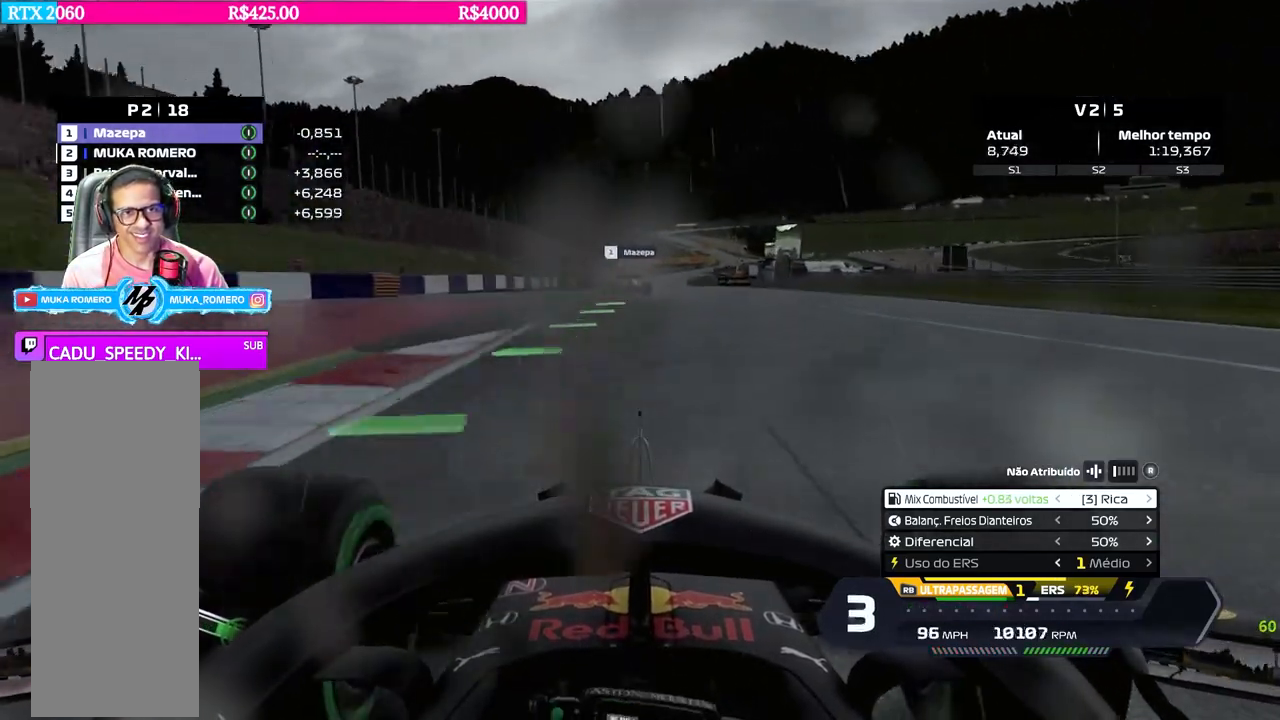
{"buttons": ["R1", "R2"], "left_stick": "center", "right_stick": "center", "events": [[284, "left_stick", "down-left"], [367, "left_stick", "center"], [450, "R1", "down"]]}
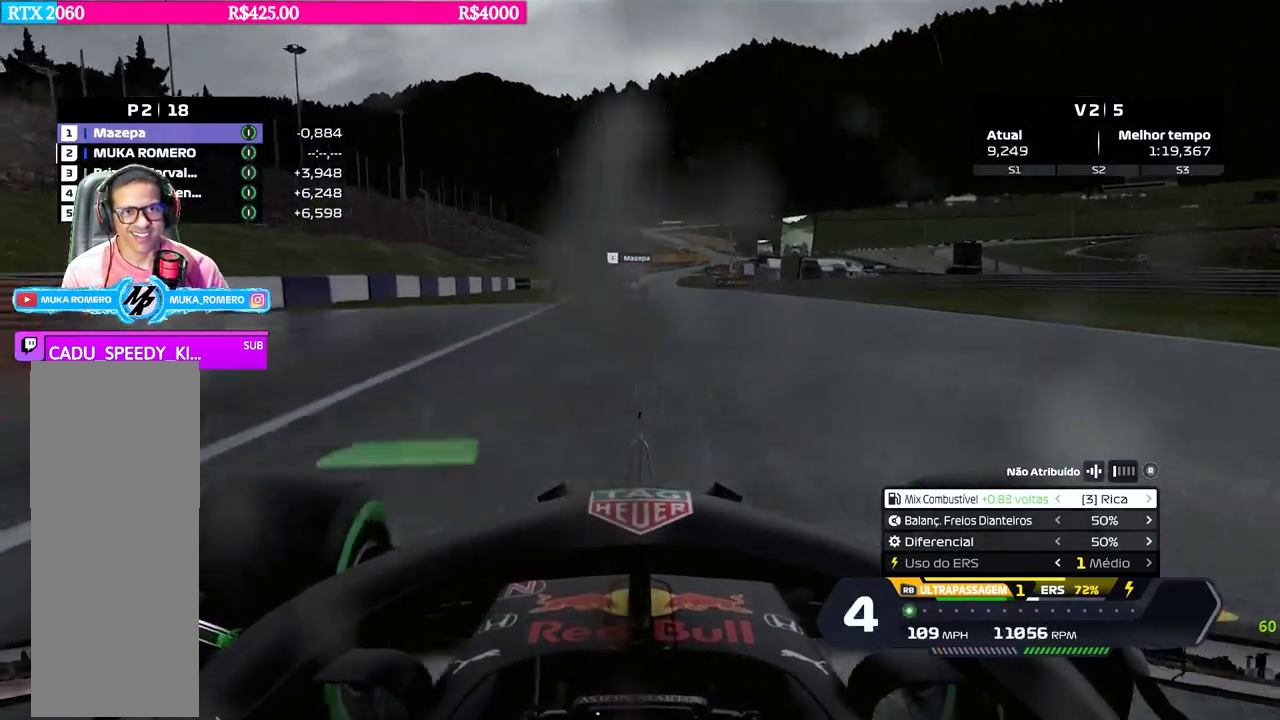
{"buttons": ["R2"], "left_stick": "center", "right_stick": "center", "events": [[84, "R1", "up"], [84, "left_stick", "right"], [151, "B", "down"], [151, "left_stick", "center"], [234, "B", "up"], [384, "left_stick", "right"], [468, "left_stick", "center"]]}
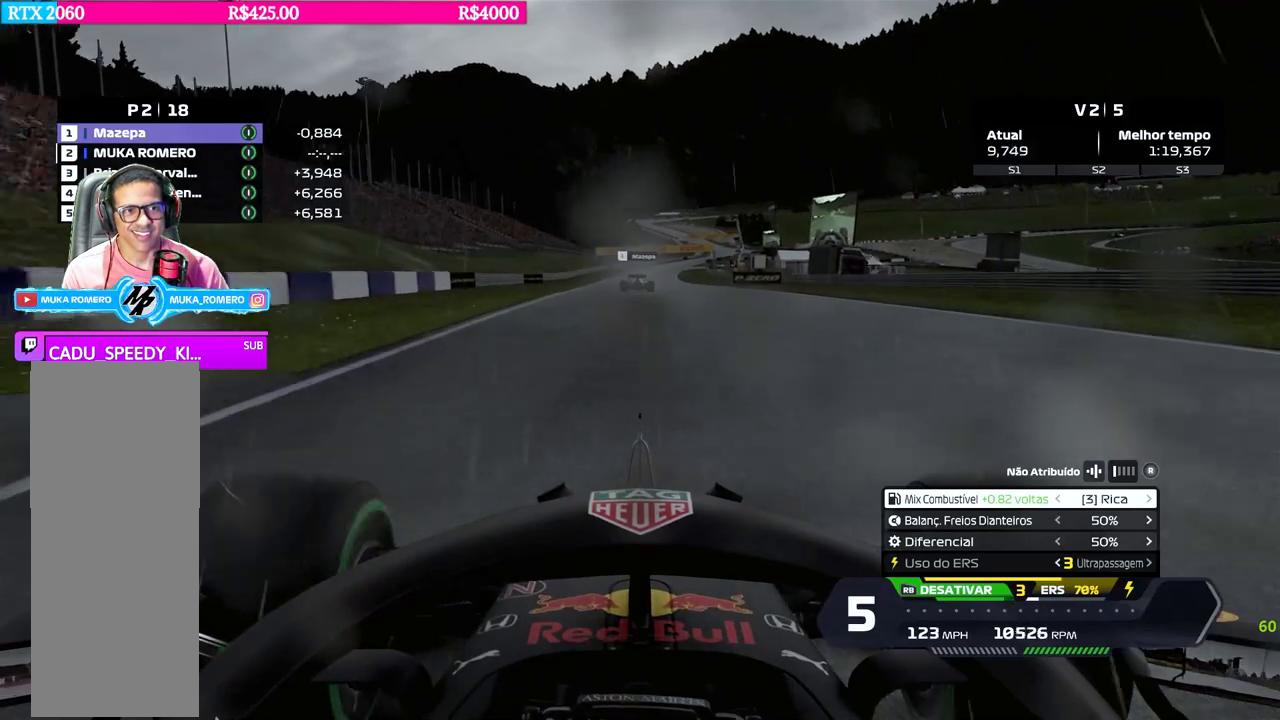
{"buttons": ["R2"], "left_stick": "center", "right_stick": "center", "events": [[417, "B", "down"], [484, "B", "up"]]}
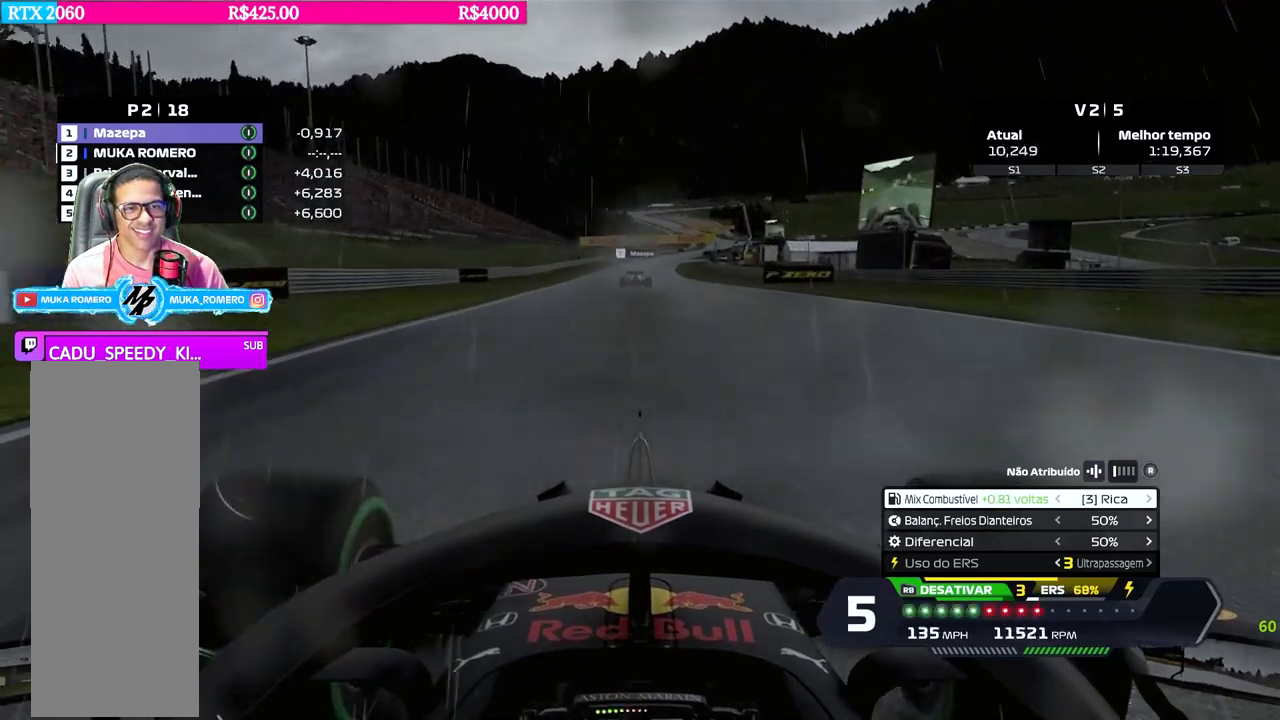
{"buttons": ["R2"], "left_stick": "center", "right_stick": "center", "events": [[384, "left_stick", "right"], [468, "left_stick", "center"]]}
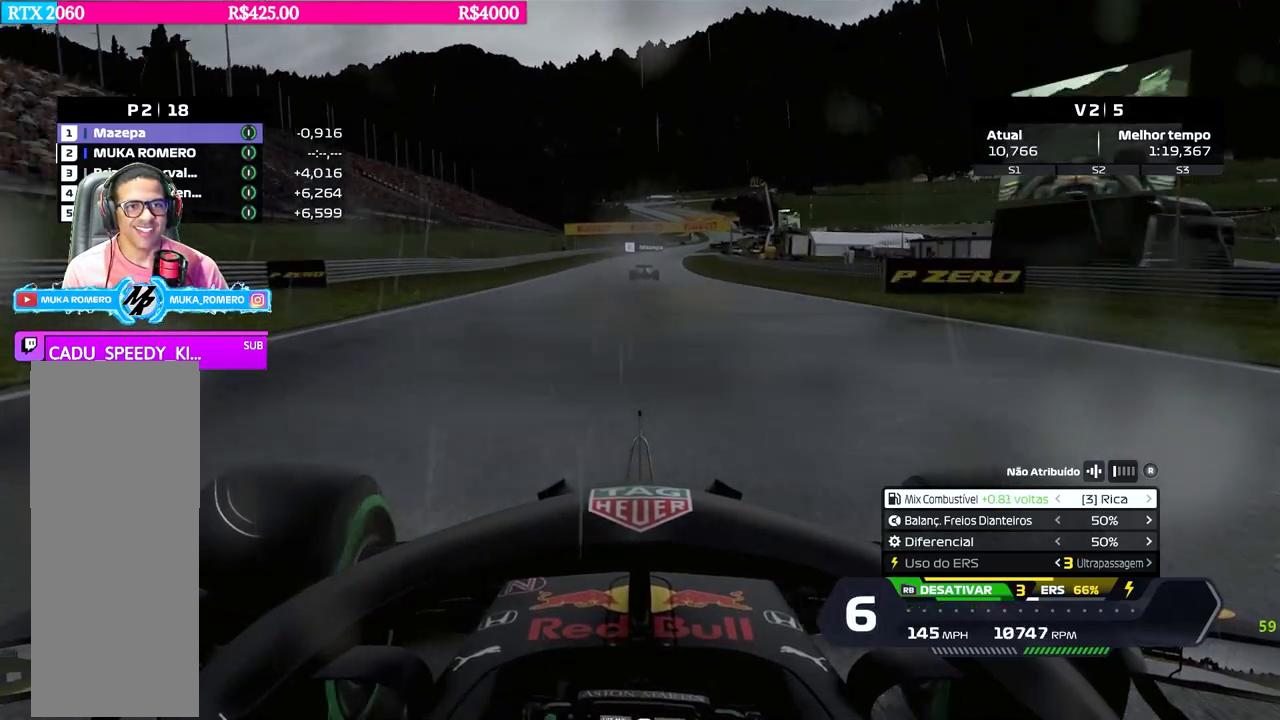
{"buttons": ["R2"], "left_stick": "right", "right_stick": "center", "events": [[150, "left_stick", "right"], [217, "left_stick", "center"], [434, "left_stick", "right"]]}
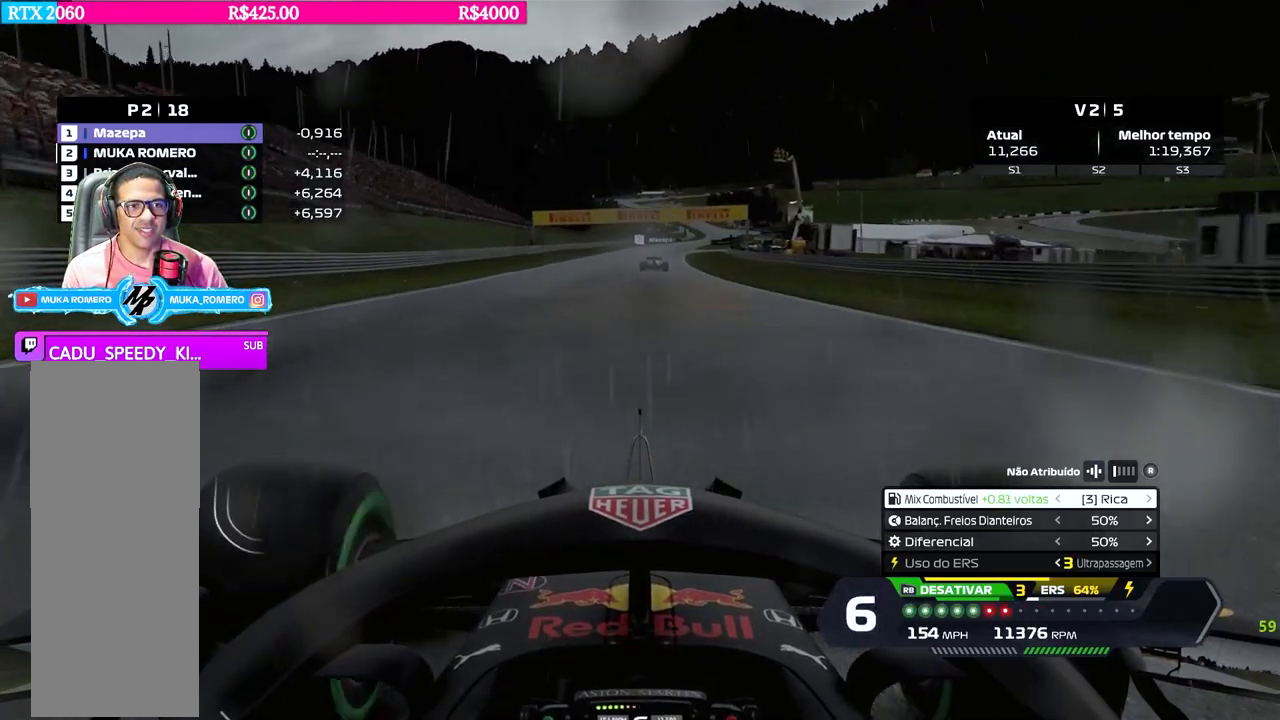
{"buttons": ["R2"], "left_stick": "center", "right_stick": "center", "events": [[17, "left_stick", "center"], [301, "left_stick", "right"], [367, "B", "down"], [384, "left_stick", "center"], [451, "B", "up"]]}
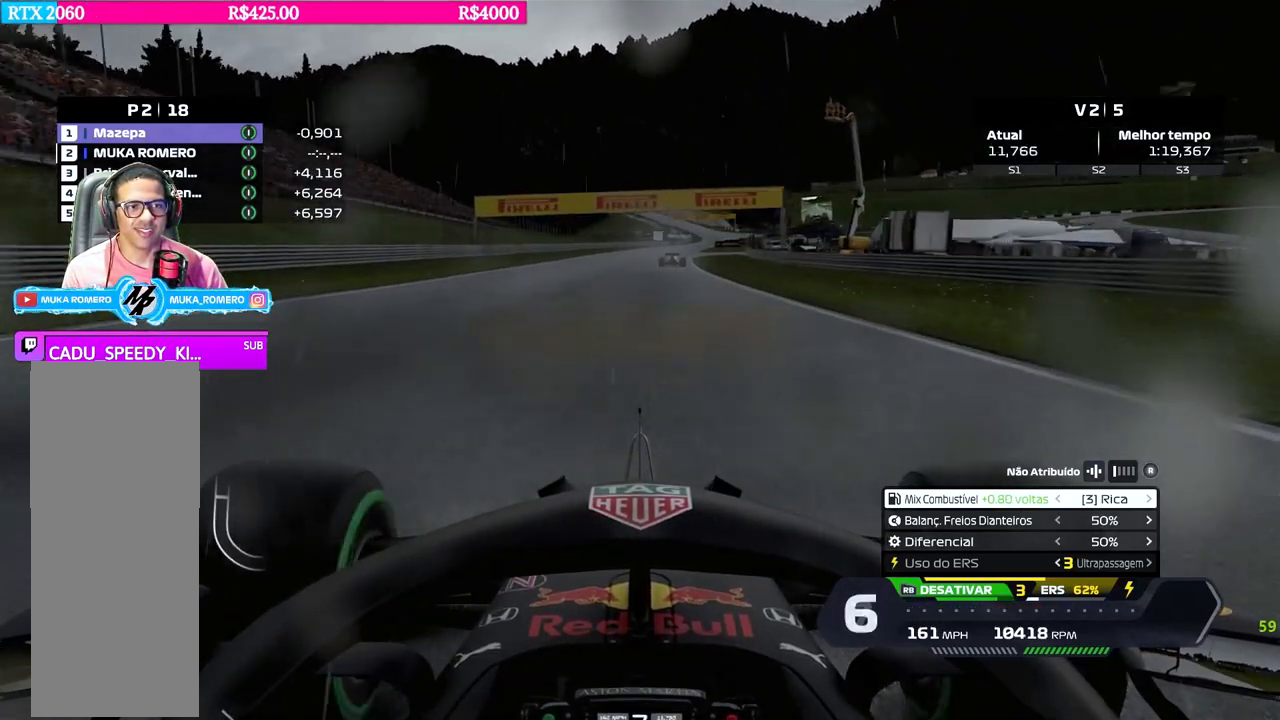
{"buttons": ["R2"], "left_stick": "center", "right_stick": "center", "events": [[117, "left_stick", "right"], [234, "left_stick", "center"], [350, "left_stick", "right"], [500, "left_stick", "center"]]}
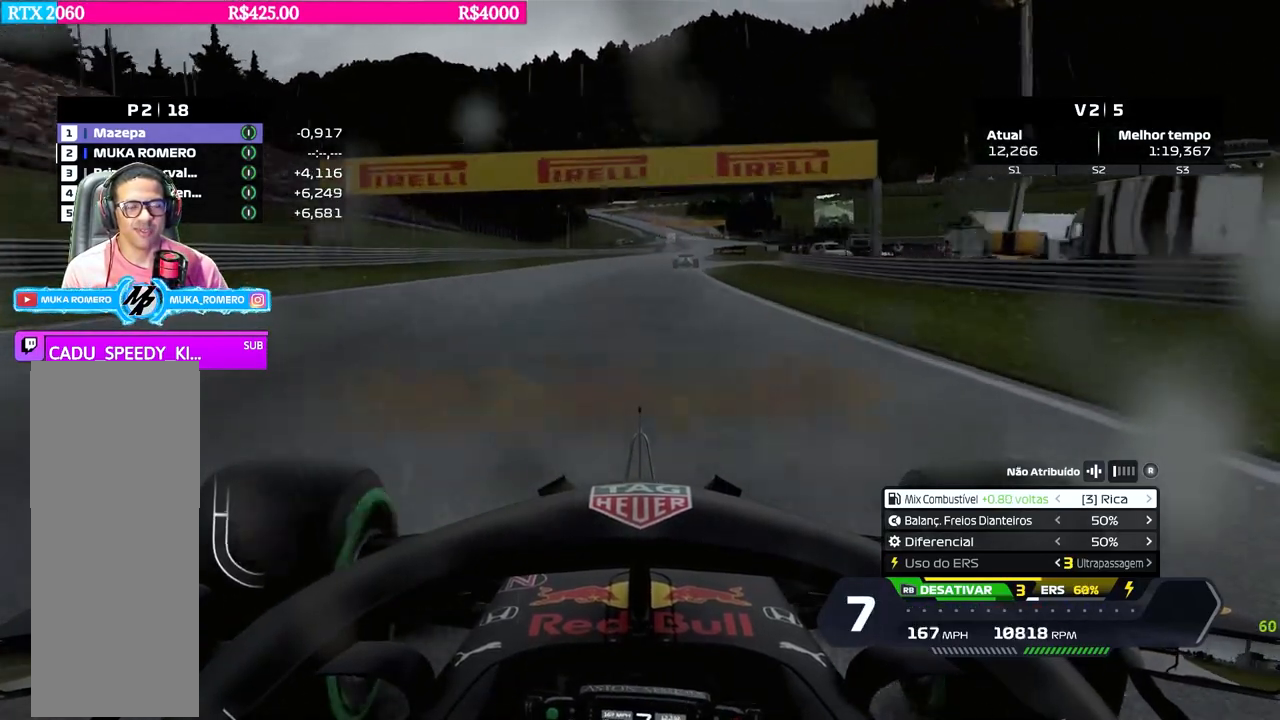
{"buttons": ["R2"], "left_stick": "right", "right_stick": "center", "events": [[134, "left_stick", "right"], [284, "left_stick", "center"], [401, "left_stick", "right"]]}
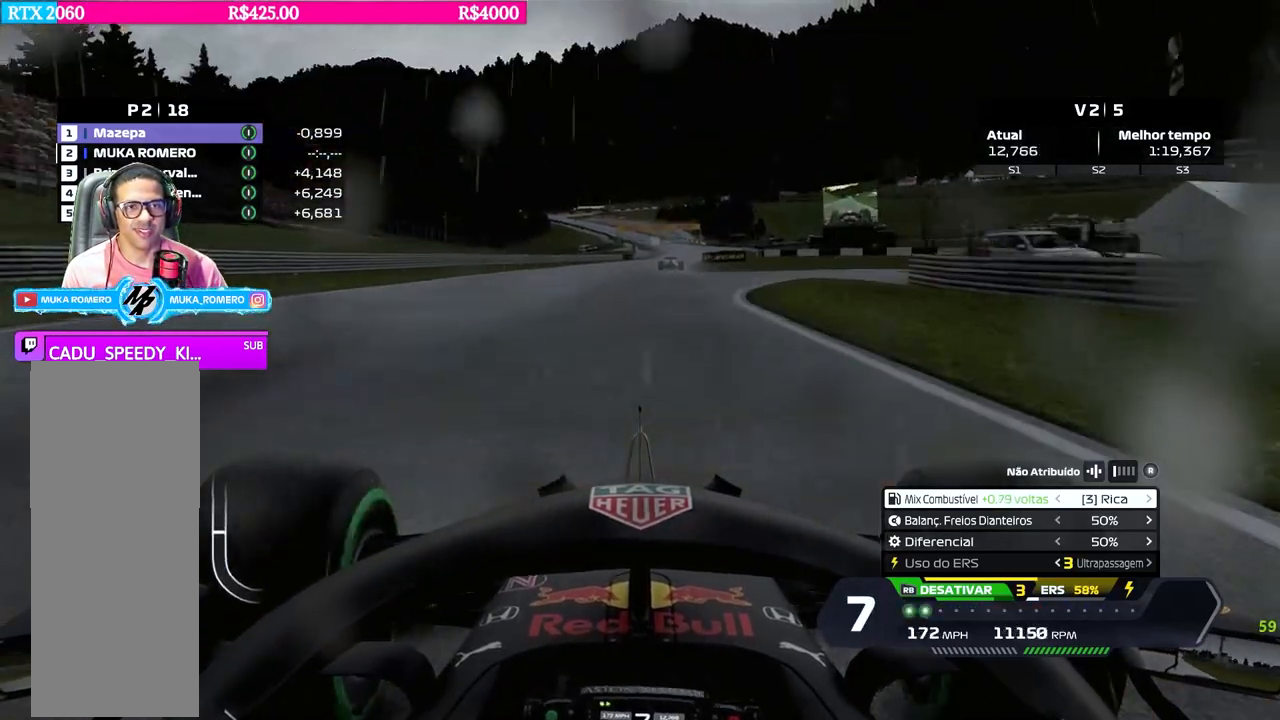
{"buttons": ["R2"], "left_stick": "right", "right_stick": "center", "events": [[33, "left_stick", "center"], [217, "left_stick", "right"], [350, "left_stick", "center"], [500, "left_stick", "right"]]}
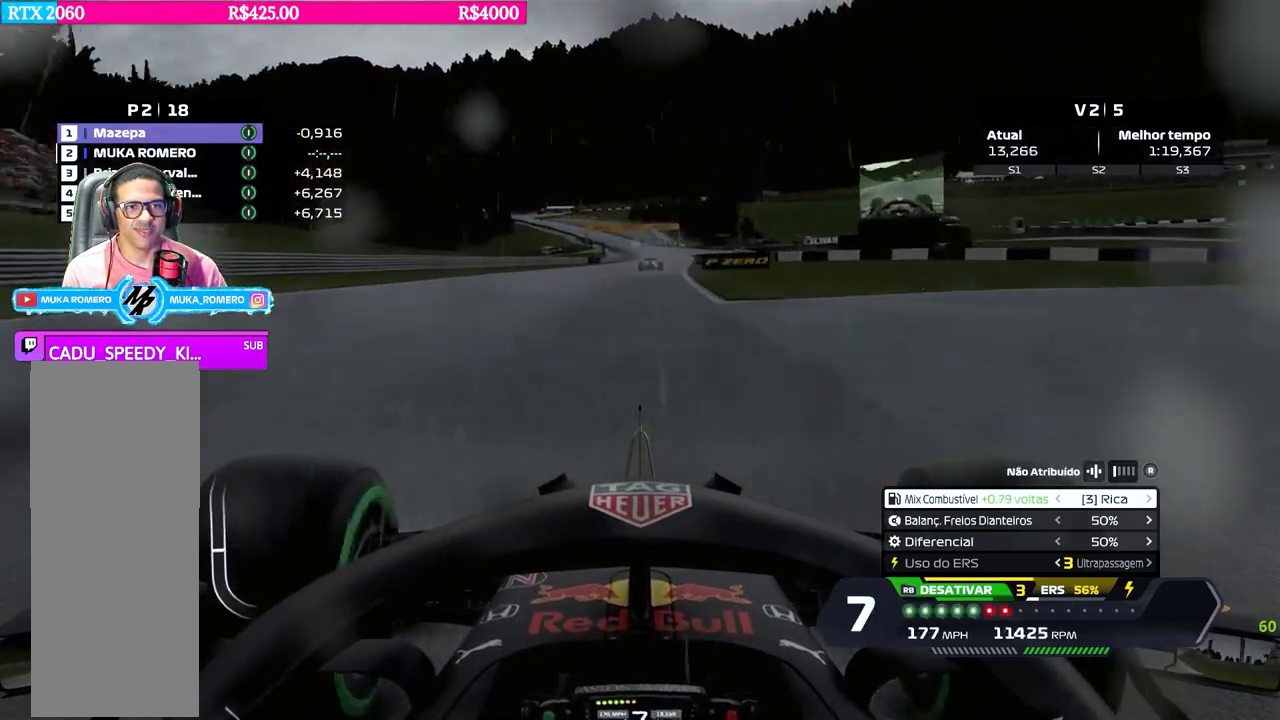
{"buttons": ["R2"], "left_stick": "center", "right_stick": "center", "events": [[84, "left_stick", "center"], [134, "B", "down"], [217, "B", "up"], [234, "left_stick", "right"], [334, "left_stick", "center"]]}
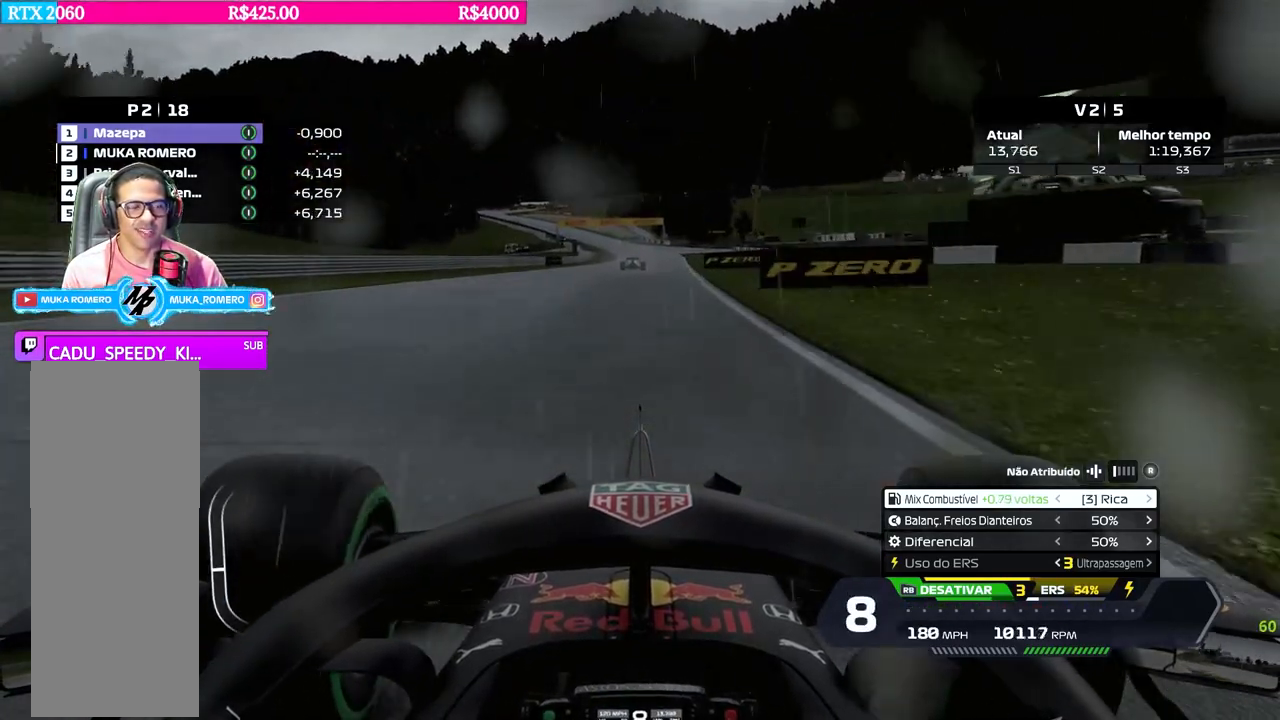
{"buttons": ["R2"], "left_stick": "center", "right_stick": "center", "events": []}
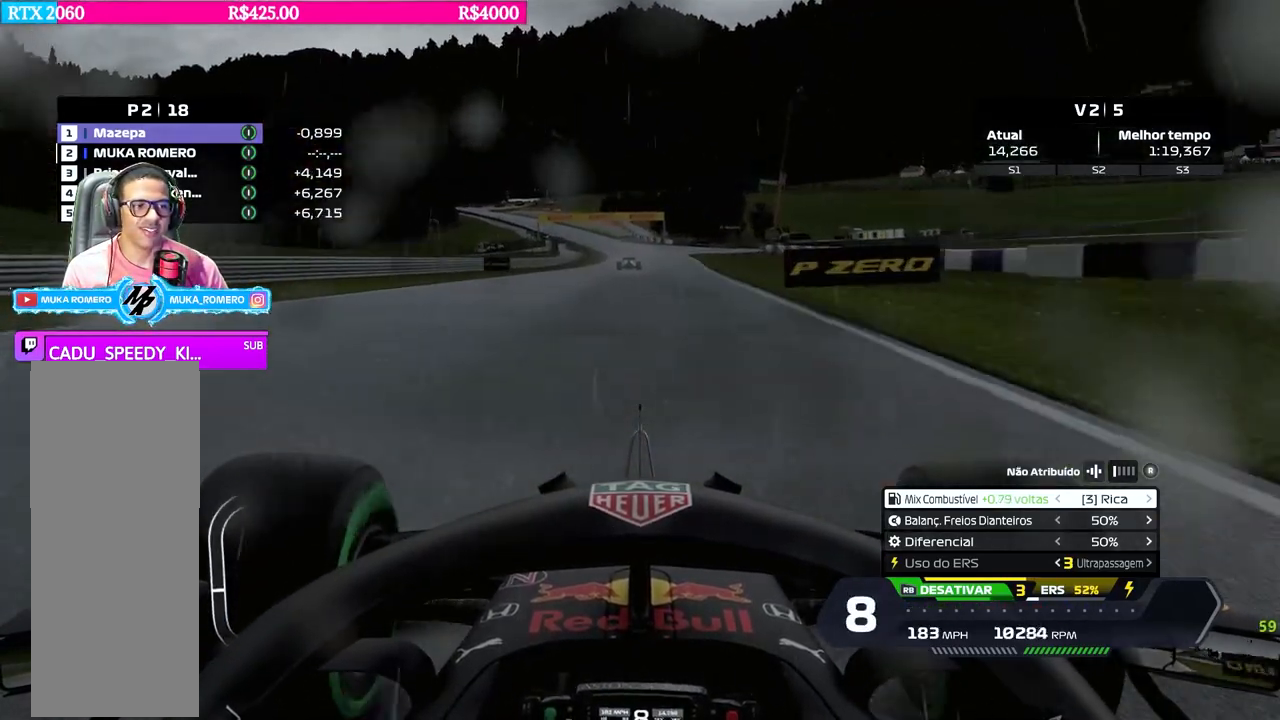
{"buttons": ["R2"], "left_stick": "center", "right_stick": "center", "events": []}
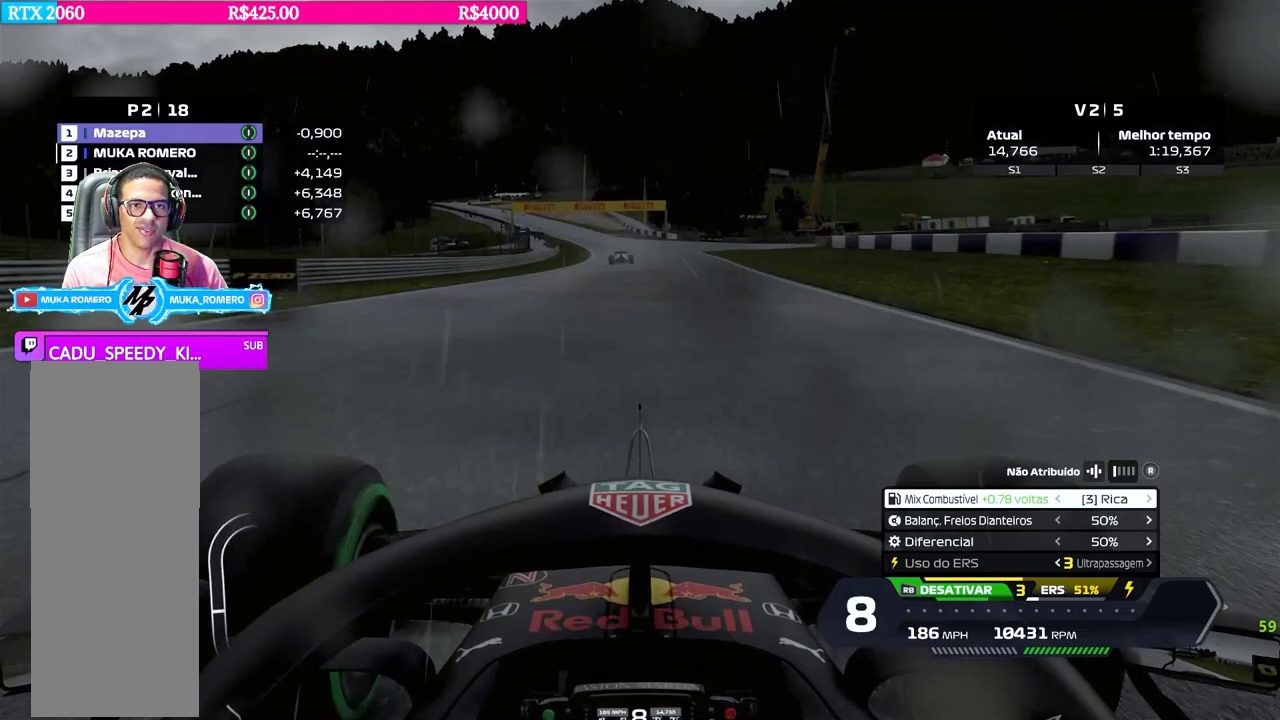
{"buttons": ["R2"], "left_stick": "center", "right_stick": "center", "events": [[300, "left_stick", "down-left"], [350, "left_stick", "center"]]}
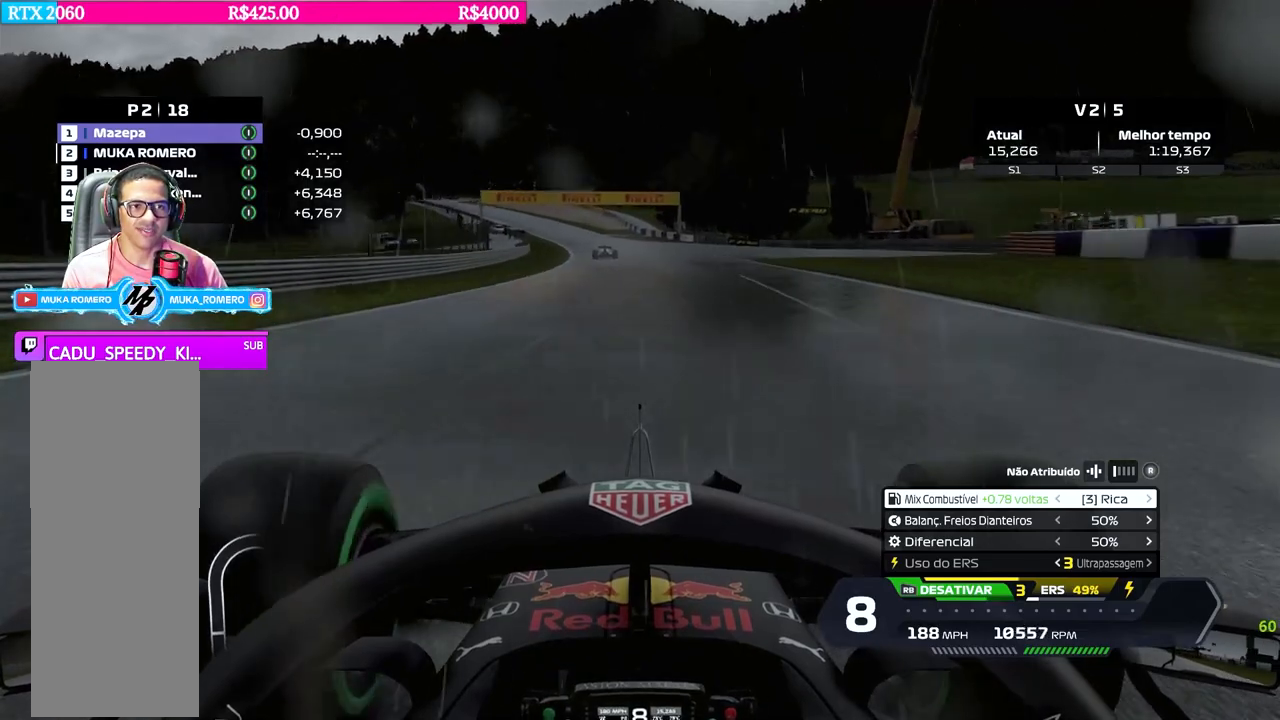
{"buttons": ["R2"], "left_stick": "center", "right_stick": "center", "events": [[17, "left_stick", "down-left"], [151, "left_stick", "center"], [317, "left_stick", "down-left"], [434, "left_stick", "center"]]}
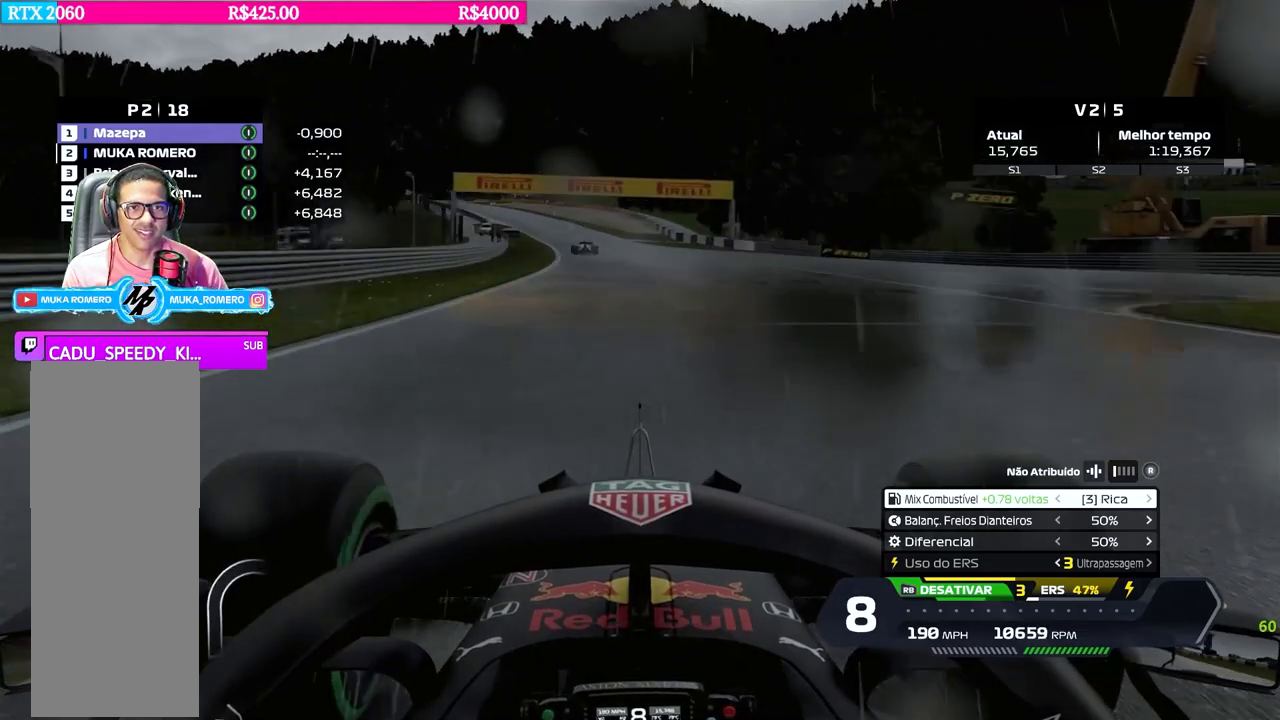
{"buttons": ["R1", "R2"], "left_stick": "left", "right_stick": "center", "events": [[83, "left_stick", "left"], [150, "left_stick", "down-left"], [300, "left_stick", "center"], [384, "R1", "down"], [417, "left_stick", "left"]]}
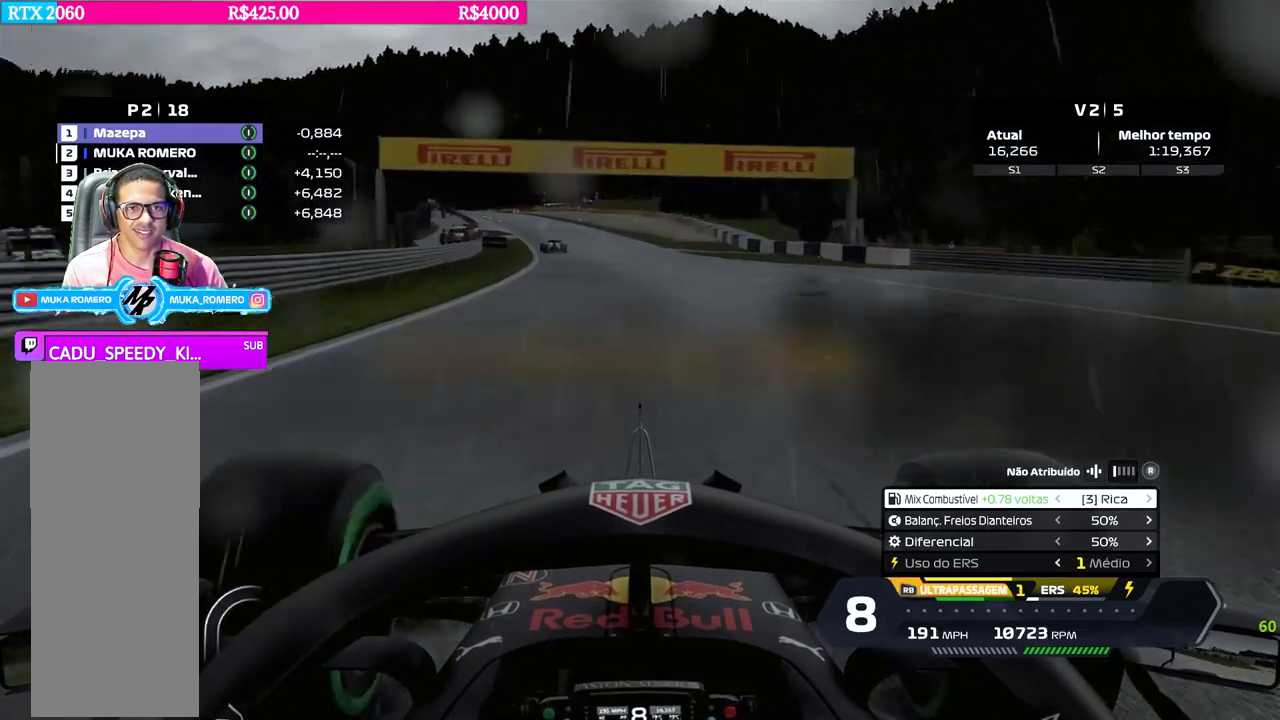
{"buttons": ["R2"], "left_stick": "left", "right_stick": "center", "events": [[34, "R1", "up"]]}
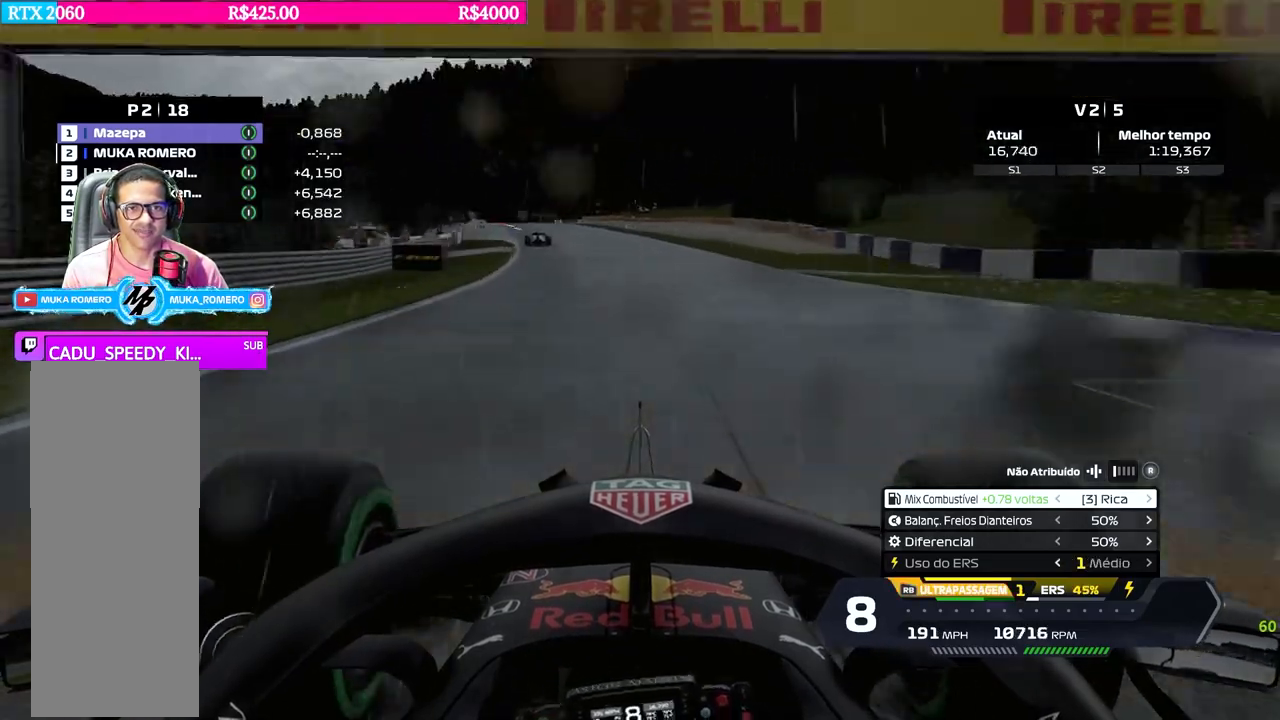
{"buttons": ["R2"], "left_stick": "left", "right_stick": "center", "events": [[17, "left_stick", "center"], [67, "left_stick", "left"], [134, "left_stick", "down-left"], [384, "left_stick", "center"], [501, "left_stick", "left"]]}
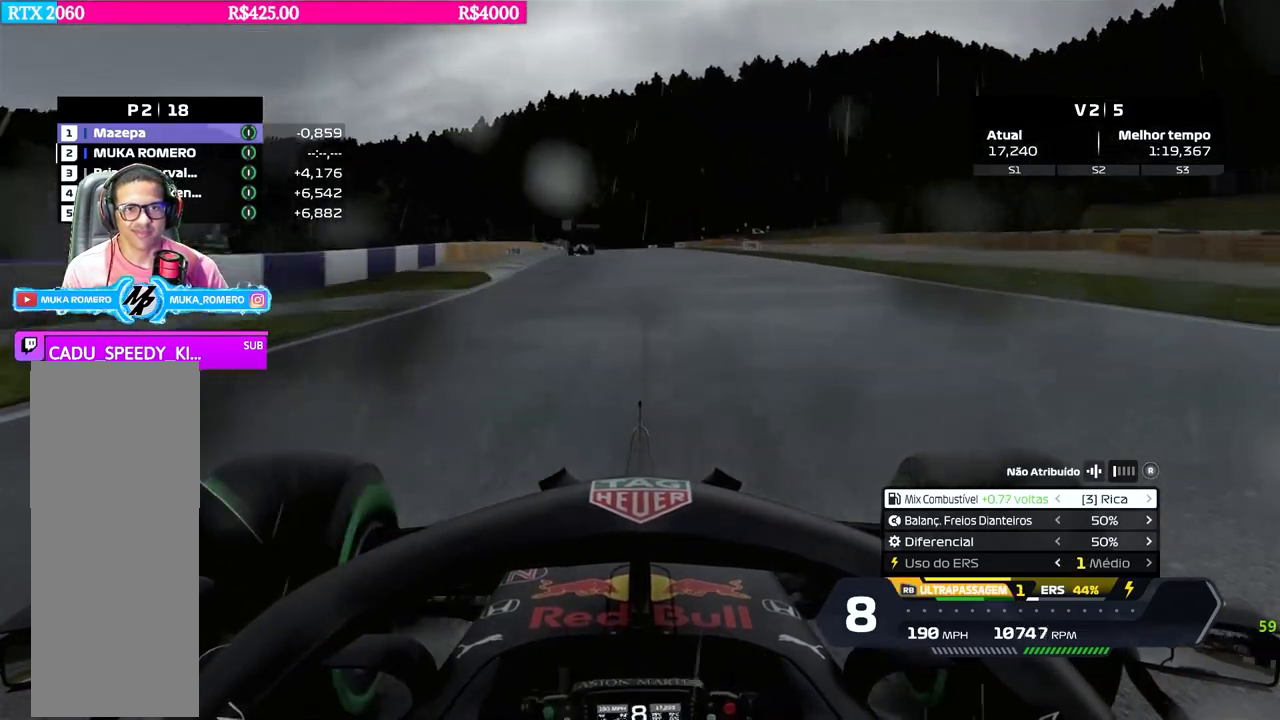
{"buttons": ["R2"], "left_stick": "center", "right_stick": "center", "events": [[217, "left_stick", "center"]]}
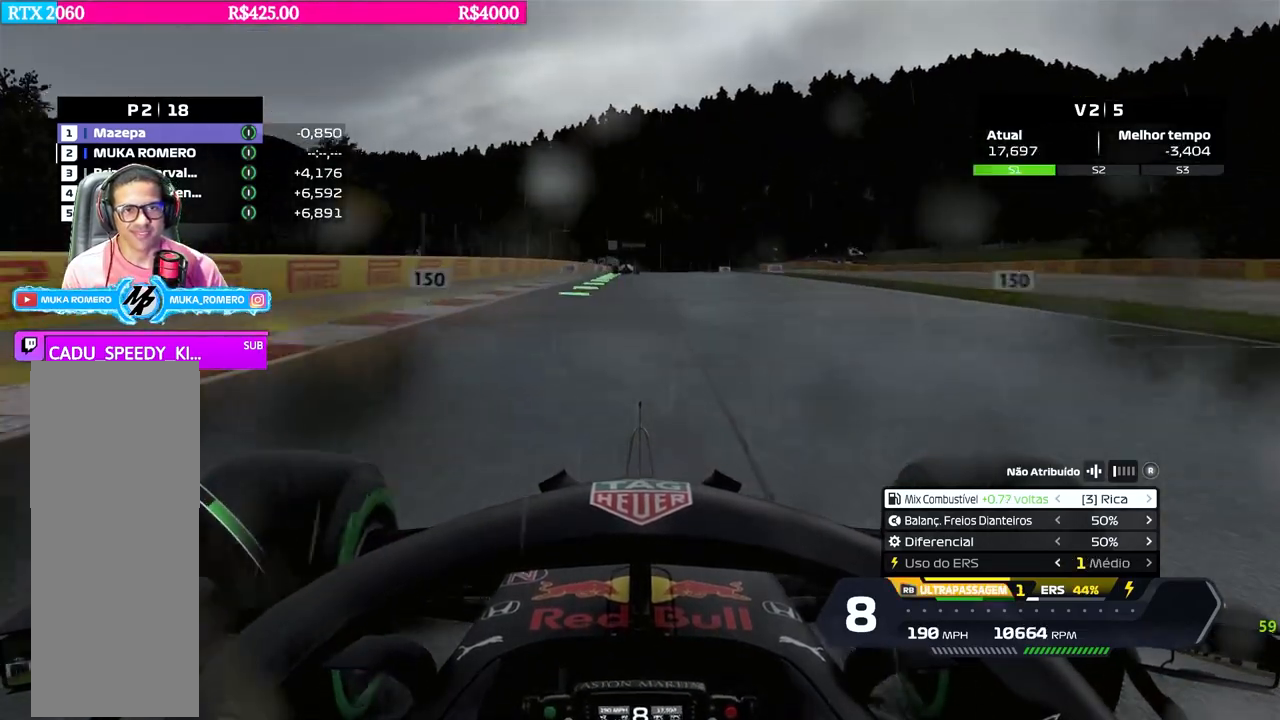
{"buttons": ["R2"], "left_stick": "center", "right_stick": "center", "events": []}
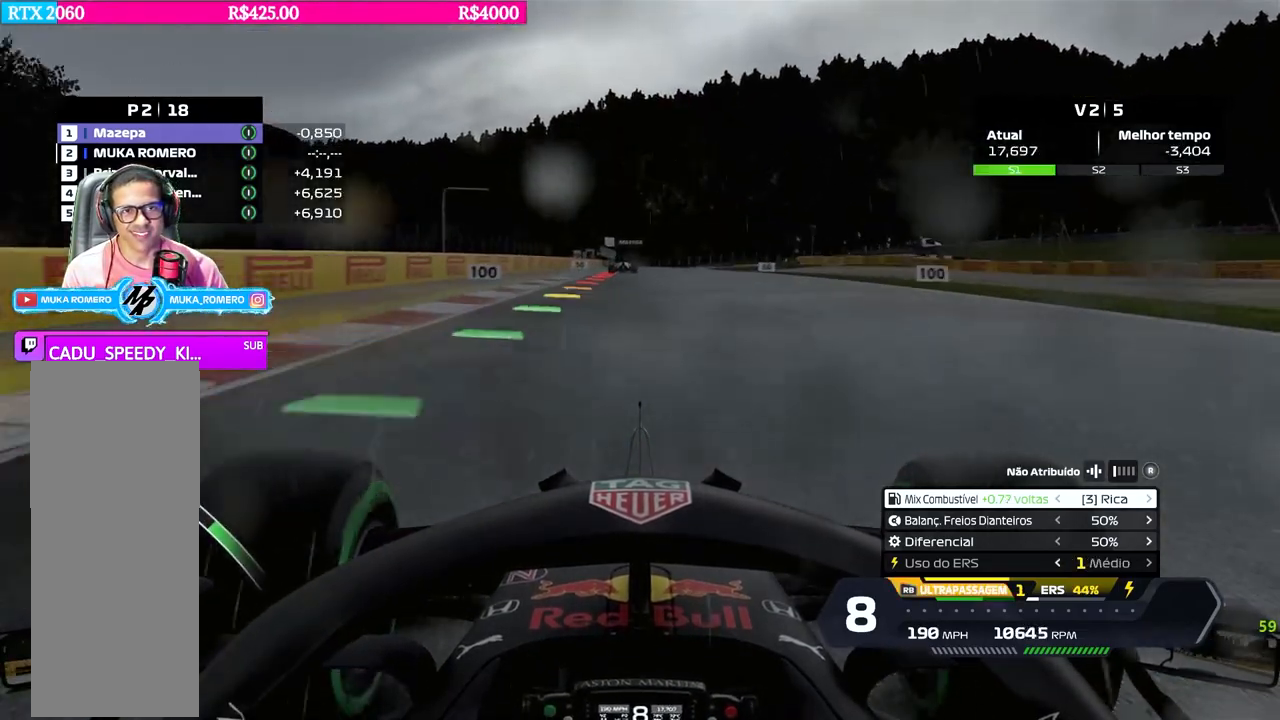
{"buttons": ["X", "L2"], "left_stick": "center", "right_stick": "center", "events": [[16, "left_stick", "left"], [133, "left_stick", "center"], [217, "L2", "down"], [217, "R2", "up"], [300, "X", "down"], [367, "X", "up"], [484, "X", "down"]]}
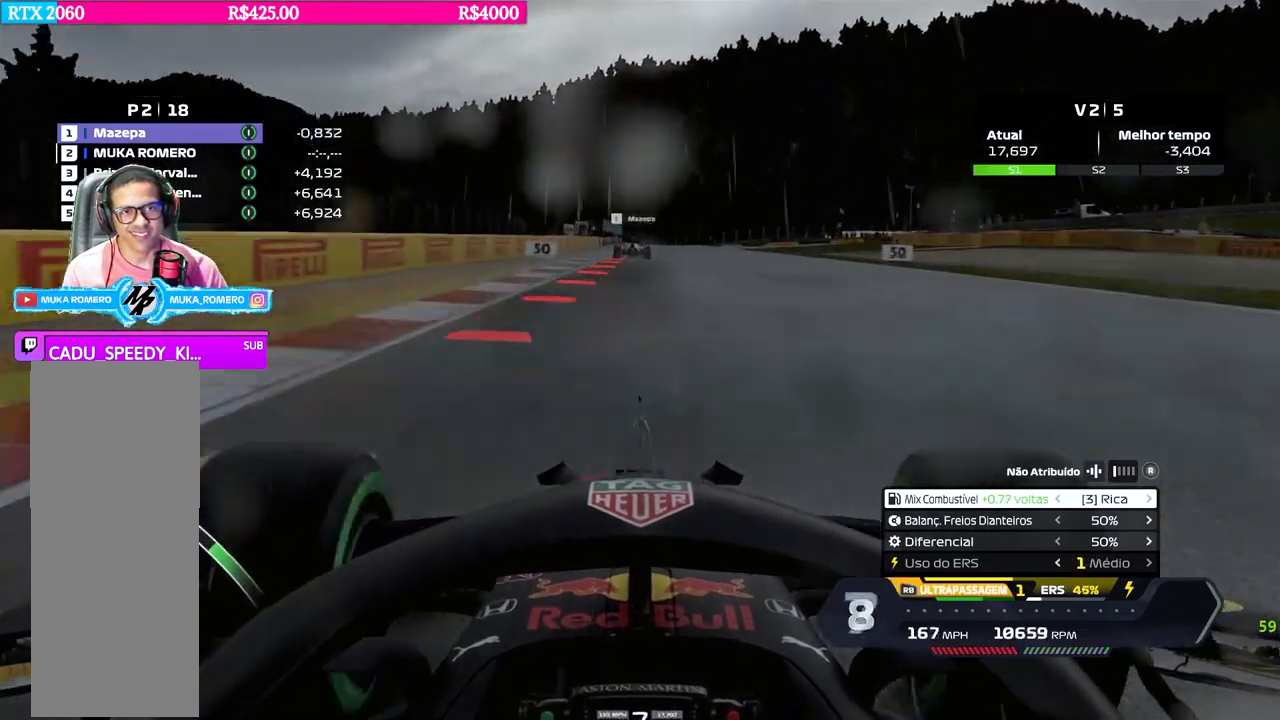
{"buttons": ["L2"], "left_stick": "center", "right_stick": "center", "events": [[50, "X", "up"], [150, "X", "down"], [217, "X", "up"], [334, "X", "down"], [401, "X", "up"]]}
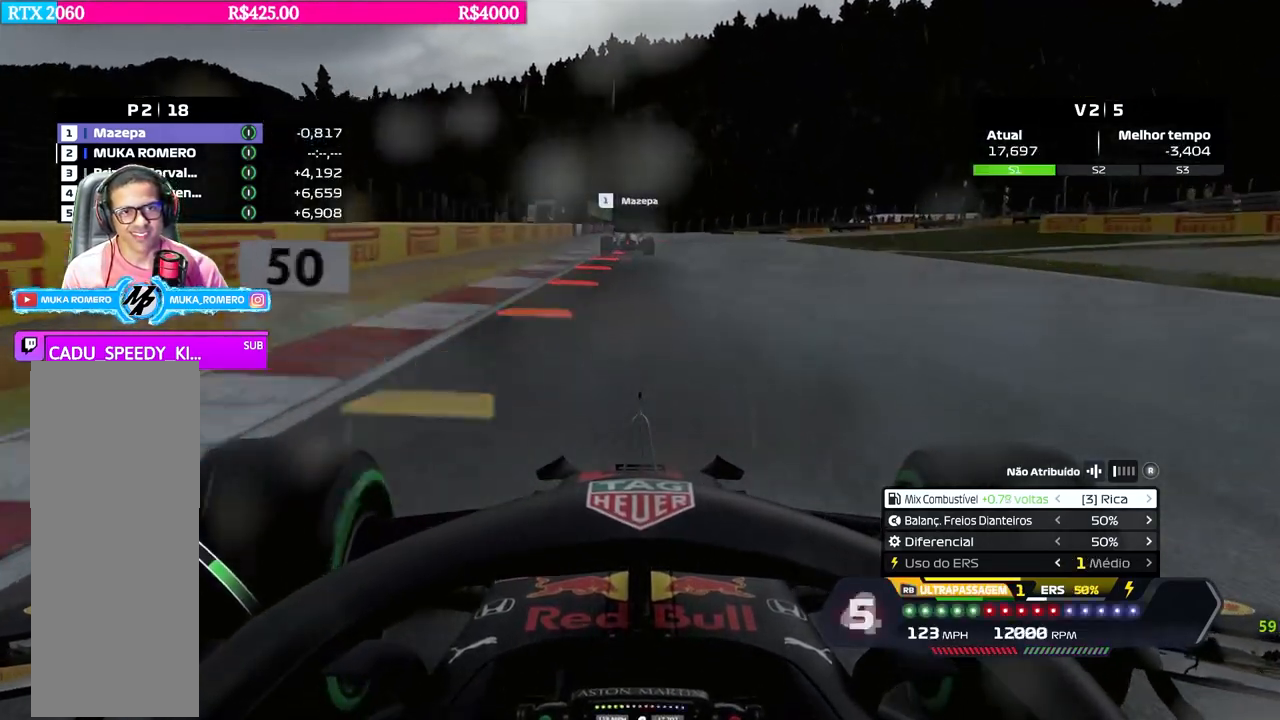
{"buttons": ["L2"], "left_stick": "center", "right_stick": "center", "events": [[300, "L2", "up"], [350, "L2", "down"], [367, "X", "down"], [434, "X", "up"]]}
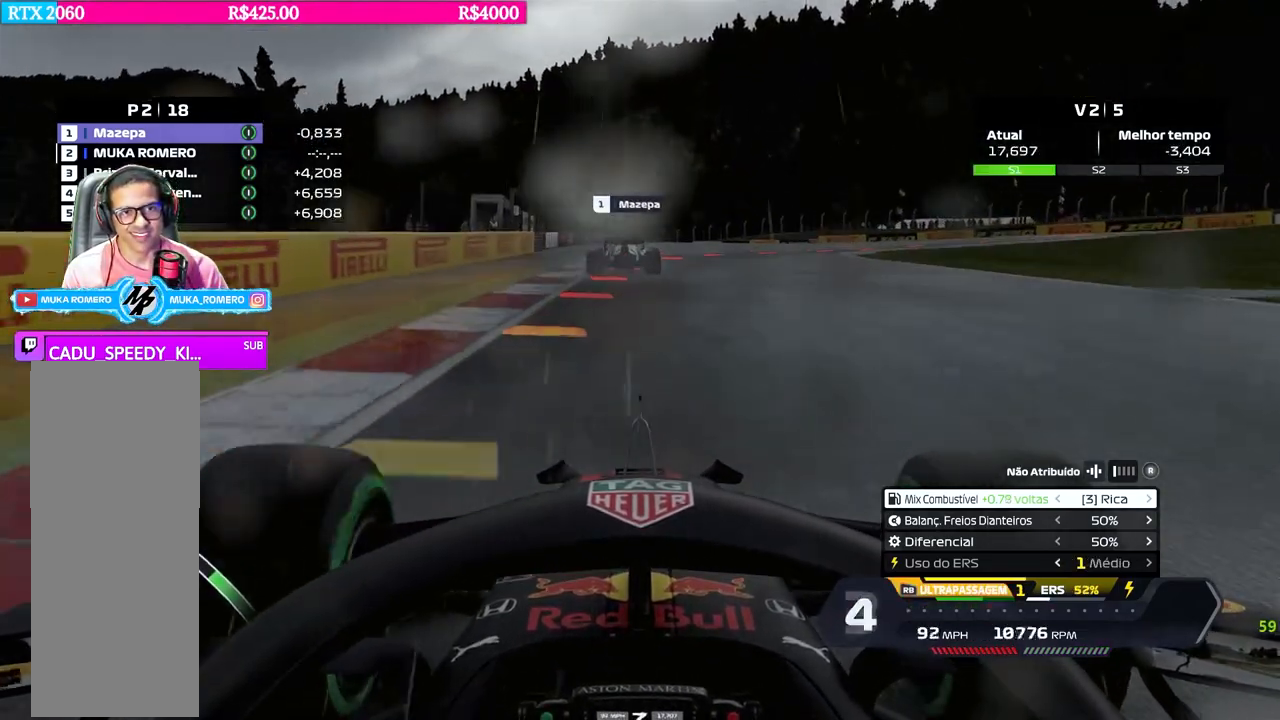
{"buttons": ["L2"], "left_stick": "center", "right_stick": "center", "events": [[84, "L2", "up"], [117, "L2", "down"], [251, "L2", "up"], [301, "L2", "down"], [367, "X", "down"], [451, "X", "up"]]}
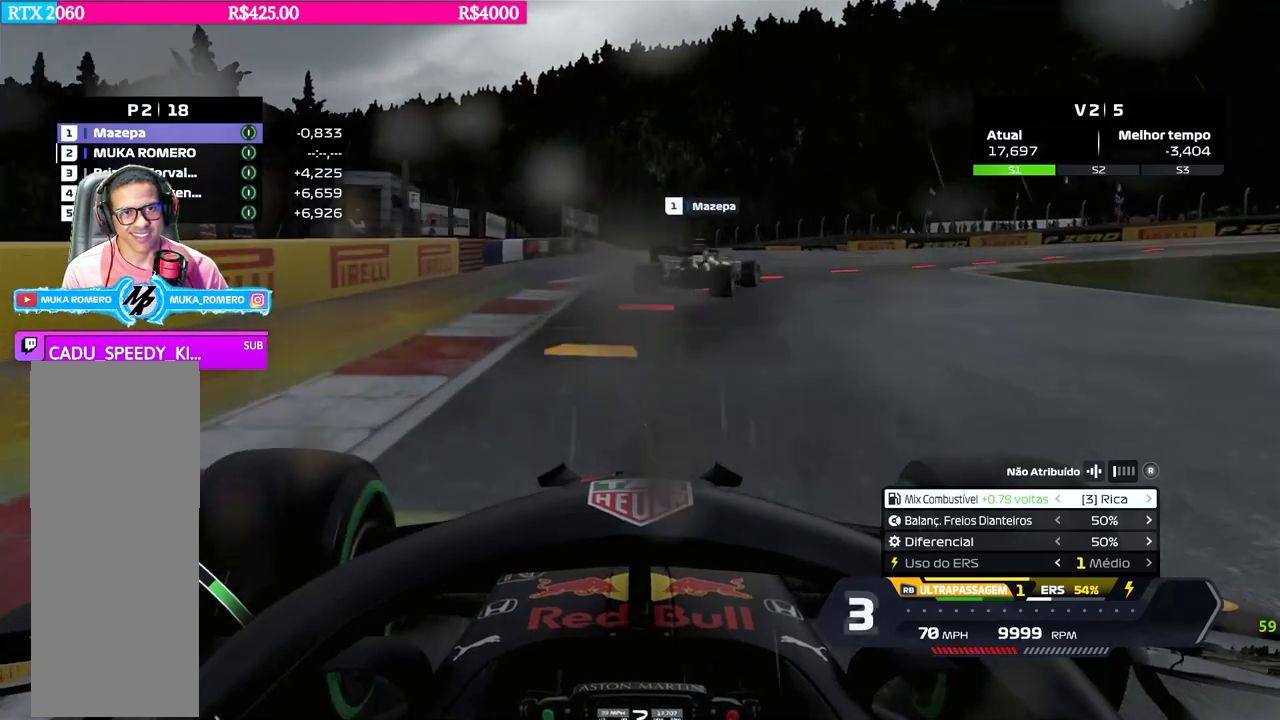
{"buttons": ["B"], "left_stick": "right", "right_stick": "center", "events": [[16, "L2", "up"], [50, "L2", "down"], [83, "left_stick", "right"], [183, "L2", "up"], [250, "L2", "down"], [333, "L2", "up"], [434, "B", "down"]]}
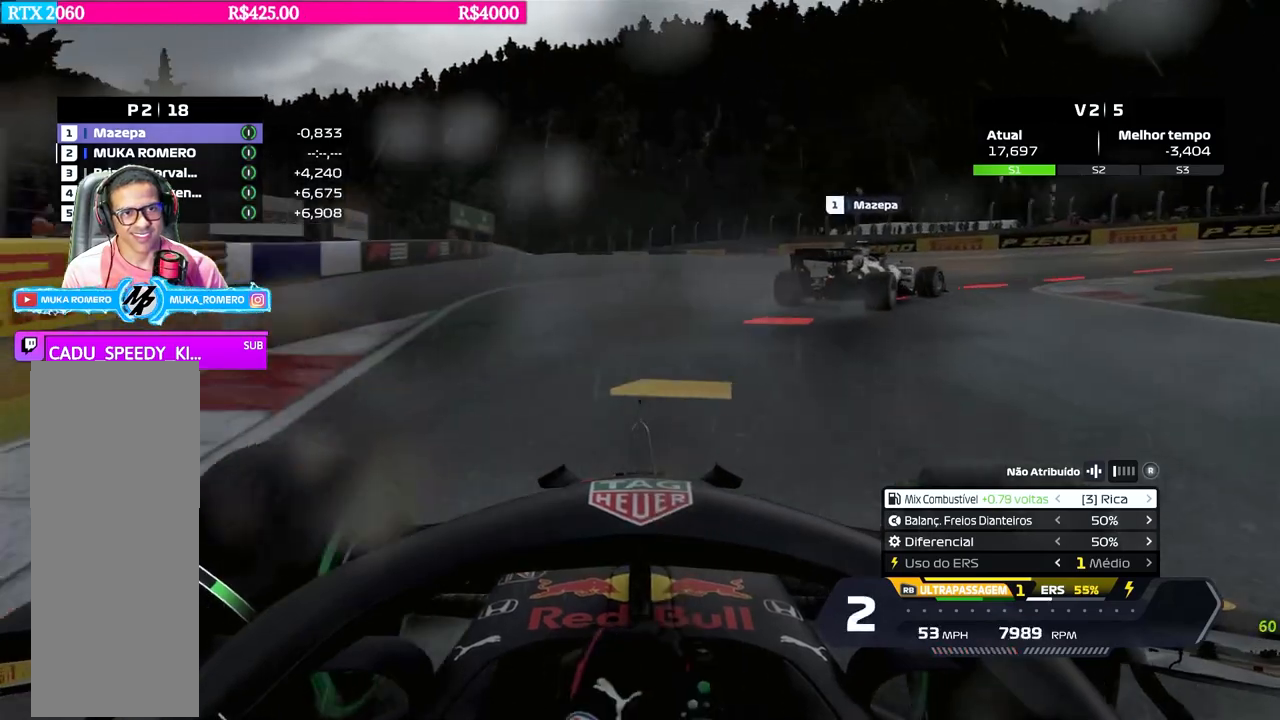
{"buttons": ["L2"], "left_stick": "right", "right_stick": "center"}